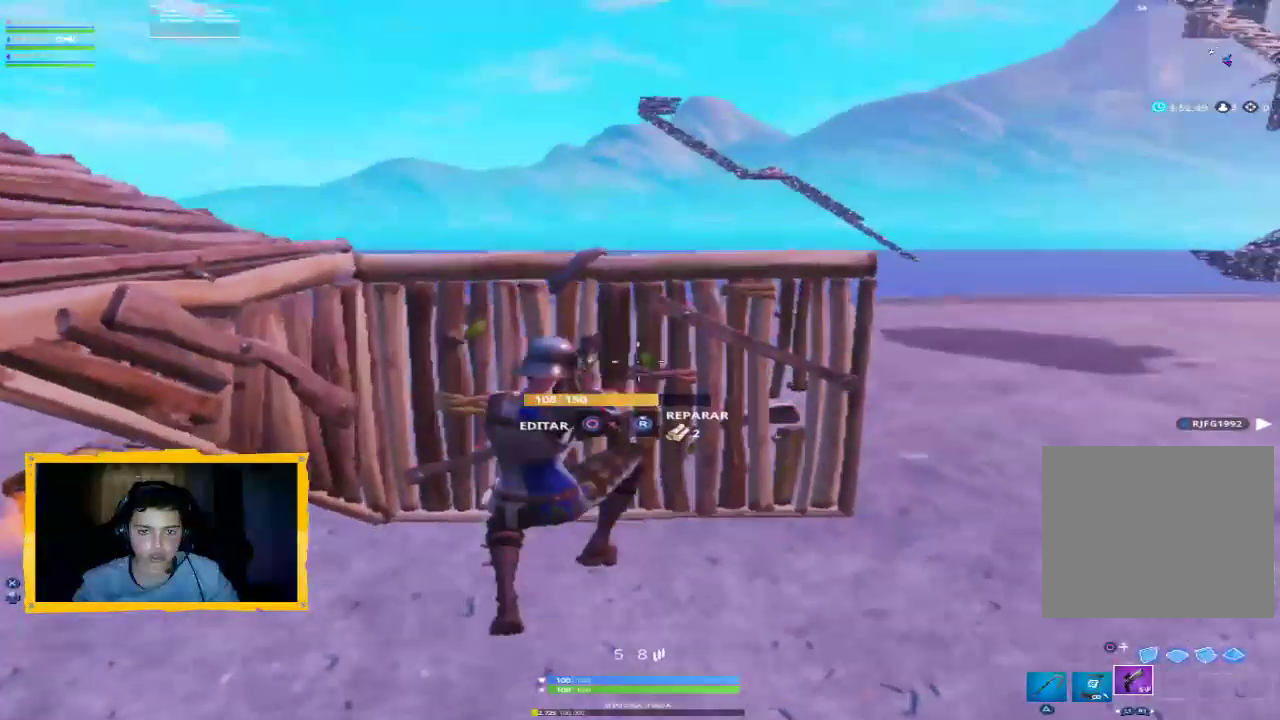
Gameplay with a controller (PlayStation layout); each line is a JSON object with the inputs held at the frame after it. "events" lists button and stick changes between this image and that frame as [ms after this image, input, new state], when the widget could be followed in between.
{"buttons": [], "left_stick": "down-left", "right_stick": "center", "events": [[33, "R2", "up"], [67, "left_stick", "center"], [300, "left_stick", "down-left"], [333, "right_stick", "up"], [400, "right_stick", "center"]]}
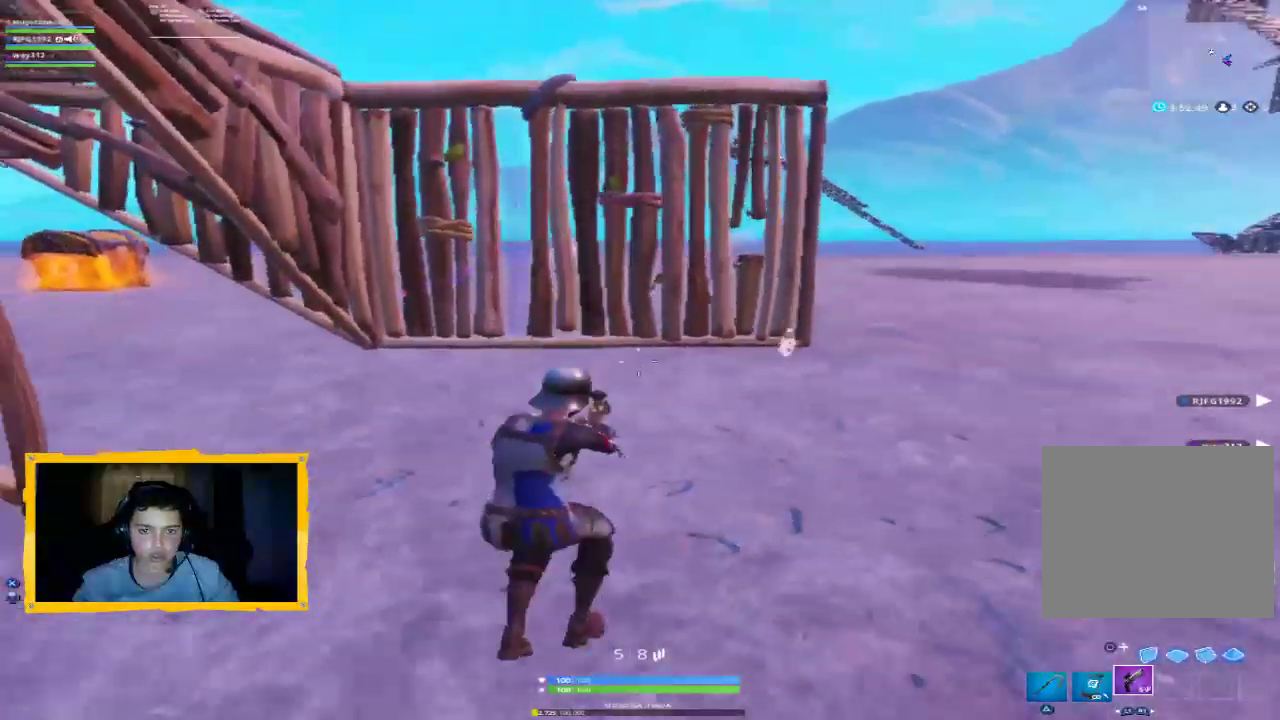
{"buttons": ["R2"], "left_stick": "center", "right_stick": "center", "events": [[100, "CROSS", "down"], [200, "CROSS", "up"], [233, "left_stick", "center"], [400, "R2", "down"]]}
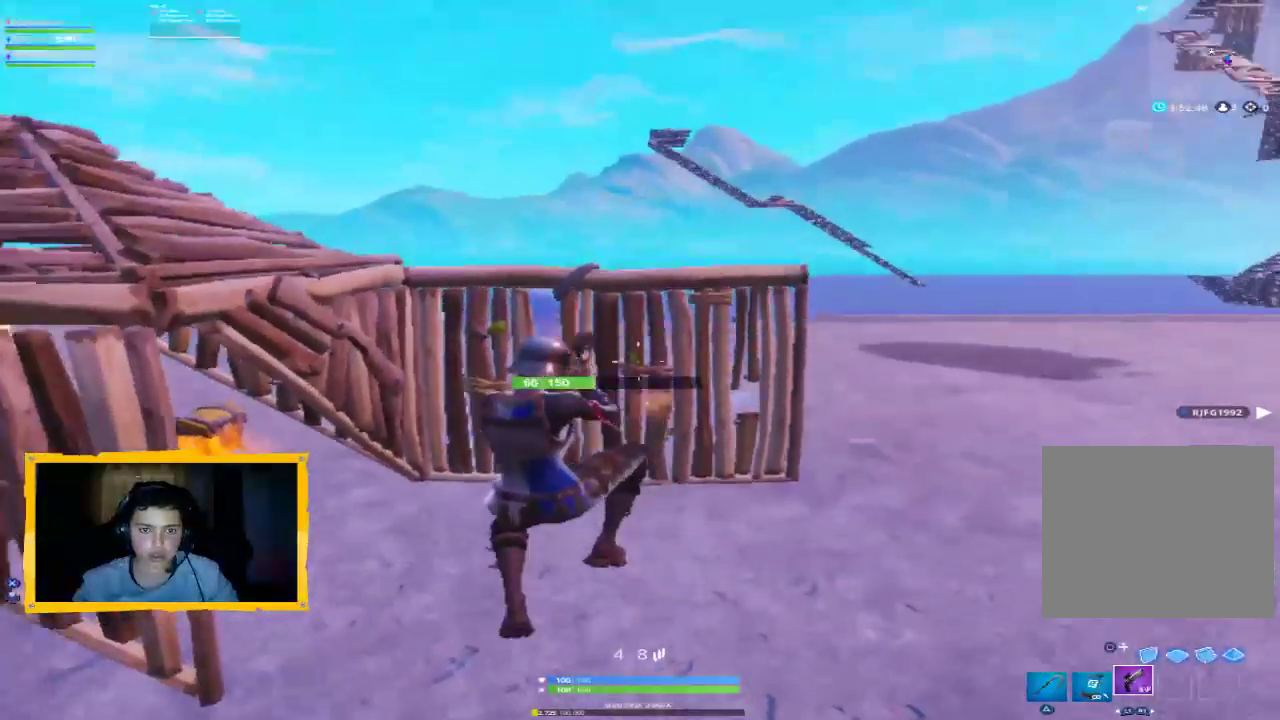
{"buttons": [], "left_stick": "down", "right_stick": "center", "events": [[67, "R2", "up"], [300, "left_stick", "down"]]}
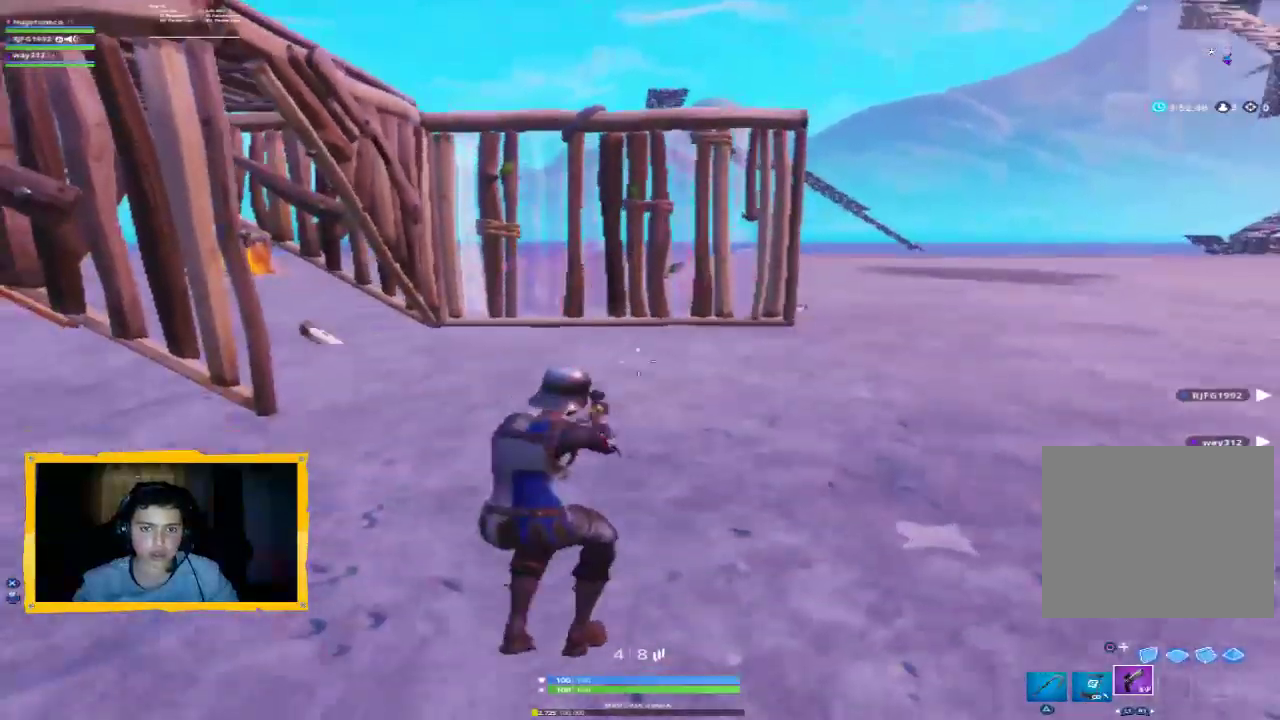
{"buttons": ["R2"], "left_stick": "down", "right_stick": "center", "events": [[67, "CROSS", "down"], [200, "CROSS", "up"], [433, "R2", "down"]]}
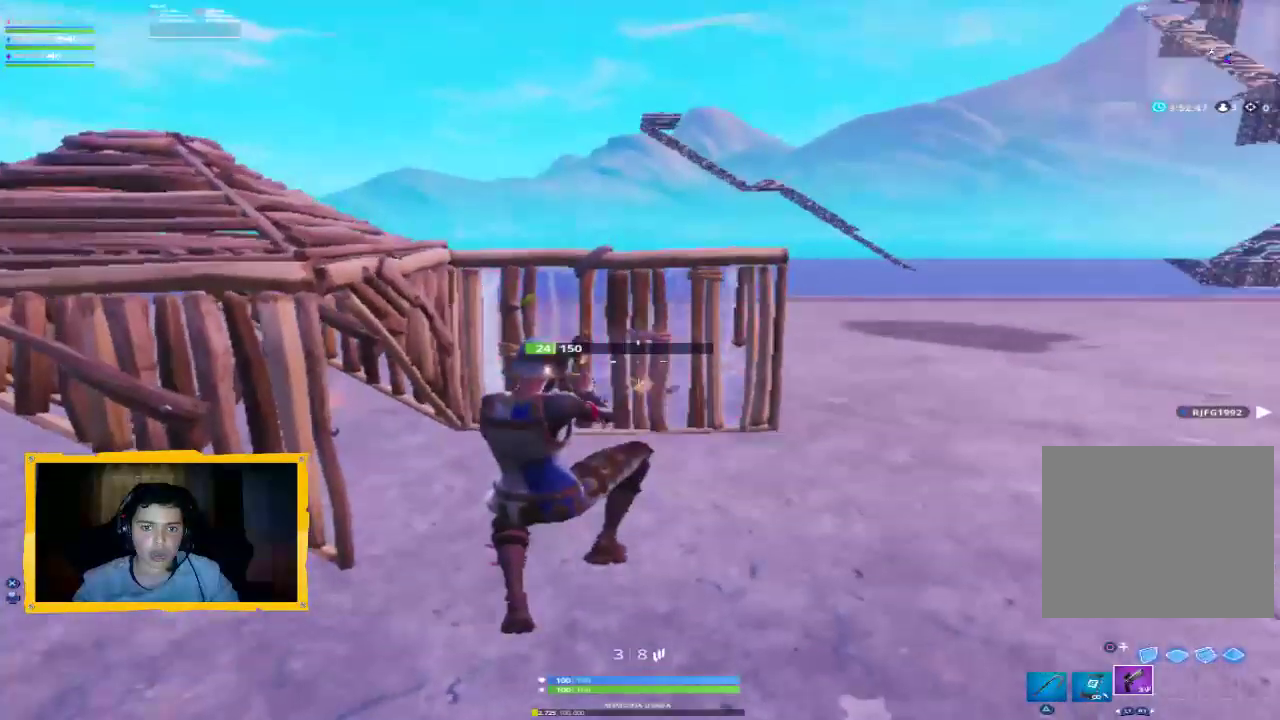
{"buttons": [], "left_stick": "down", "right_stick": "center", "events": [[100, "R2", "up"]]}
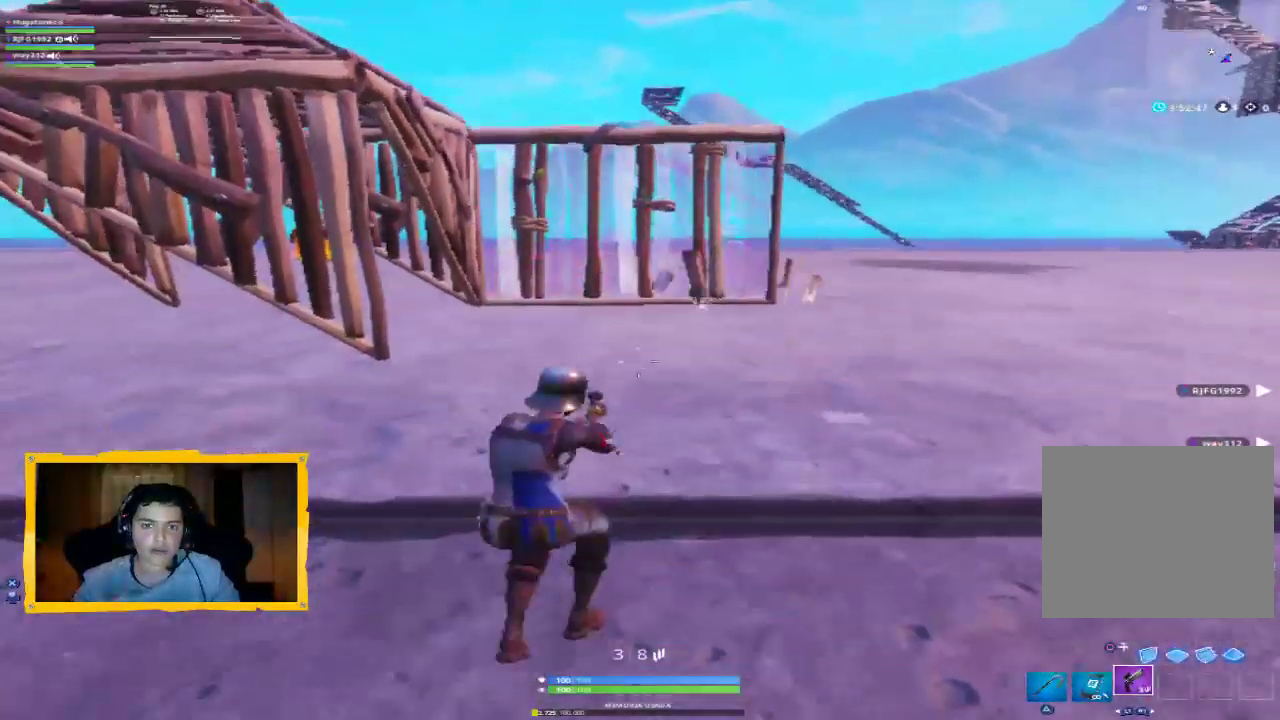
{"buttons": ["CROSS"], "left_stick": "up", "right_stick": "center", "events": [[67, "left_stick", "down-right"], [233, "left_stick", "up-right"], [467, "CROSS", "down"], [467, "left_stick", "up"]]}
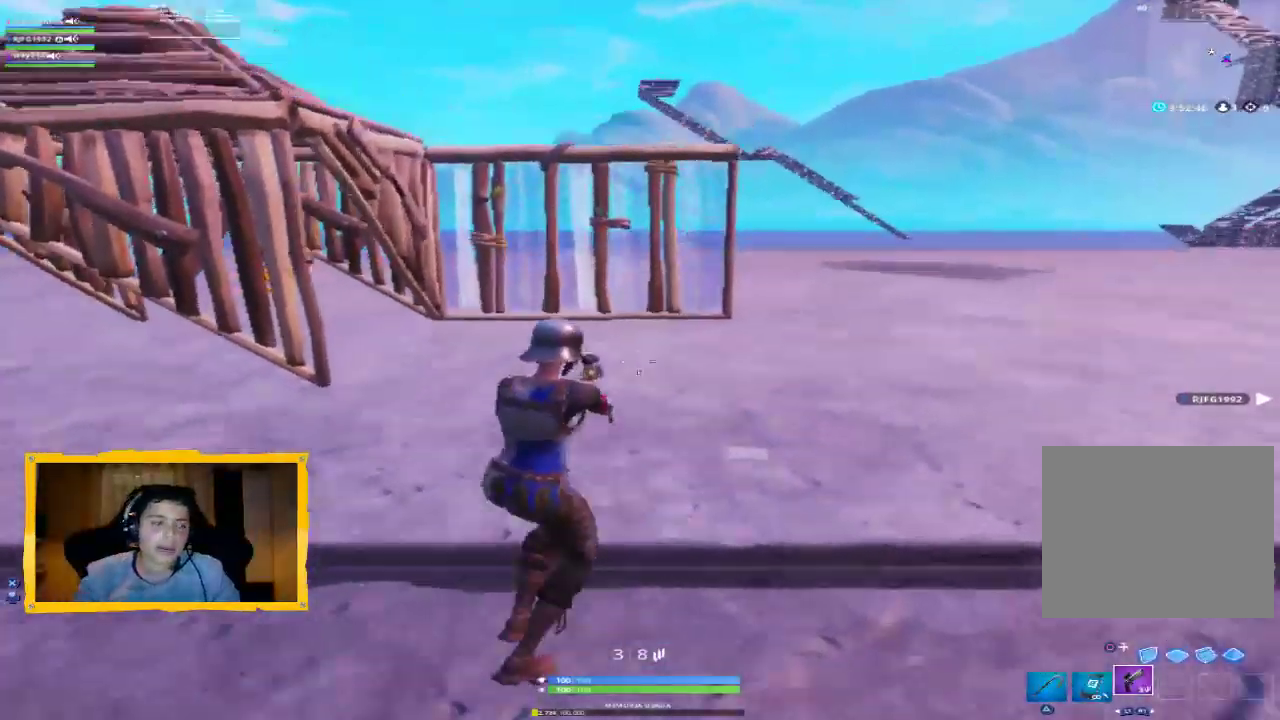
{"buttons": [], "left_stick": "down-right", "right_stick": "right", "events": [[67, "CROSS", "up"], [167, "left_stick", "up-left"], [167, "right_stick", "up-left"], [300, "R2", "down"], [300, "right_stick", "center"], [333, "left_stick", "center"], [433, "R2", "up"], [433, "left_stick", "down-right"], [433, "right_stick", "right"]]}
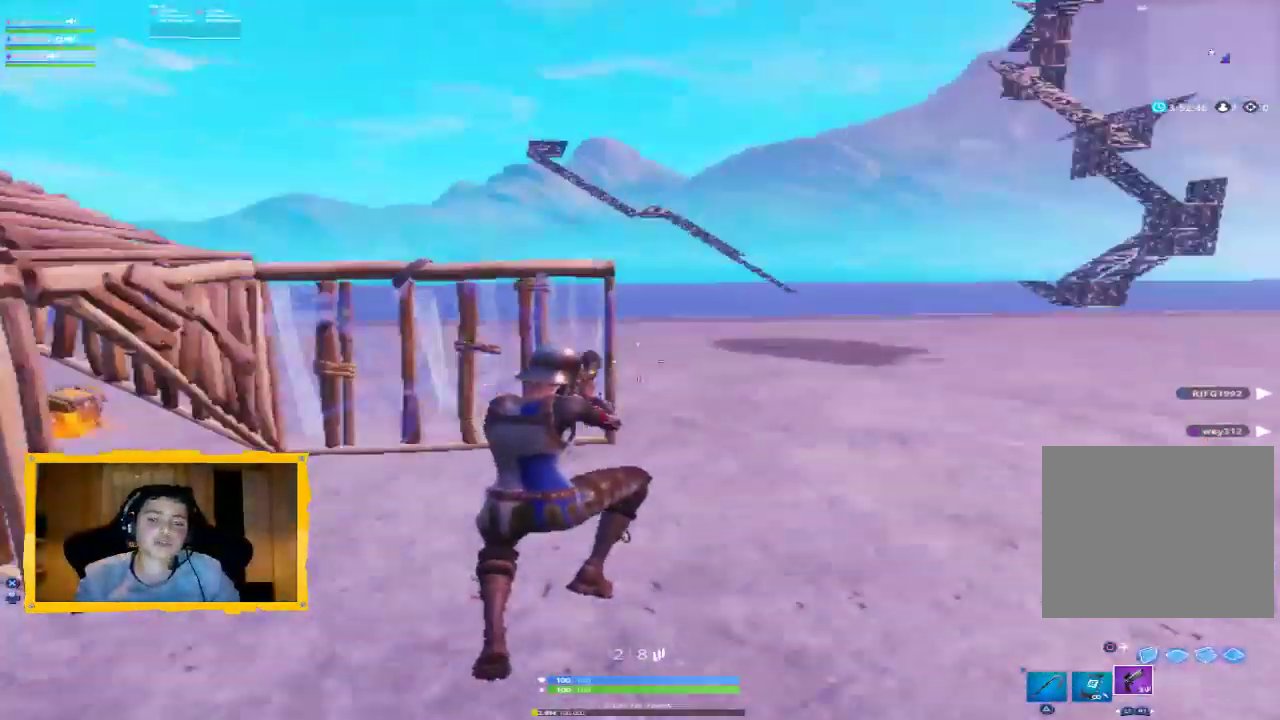
{"buttons": [], "left_stick": "up-right", "right_stick": "center", "events": [[33, "left_stick", "right"], [167, "left_stick", "up-right"], [300, "L3", "down"], [300, "right_stick", "center"], [433, "L3", "up"]]}
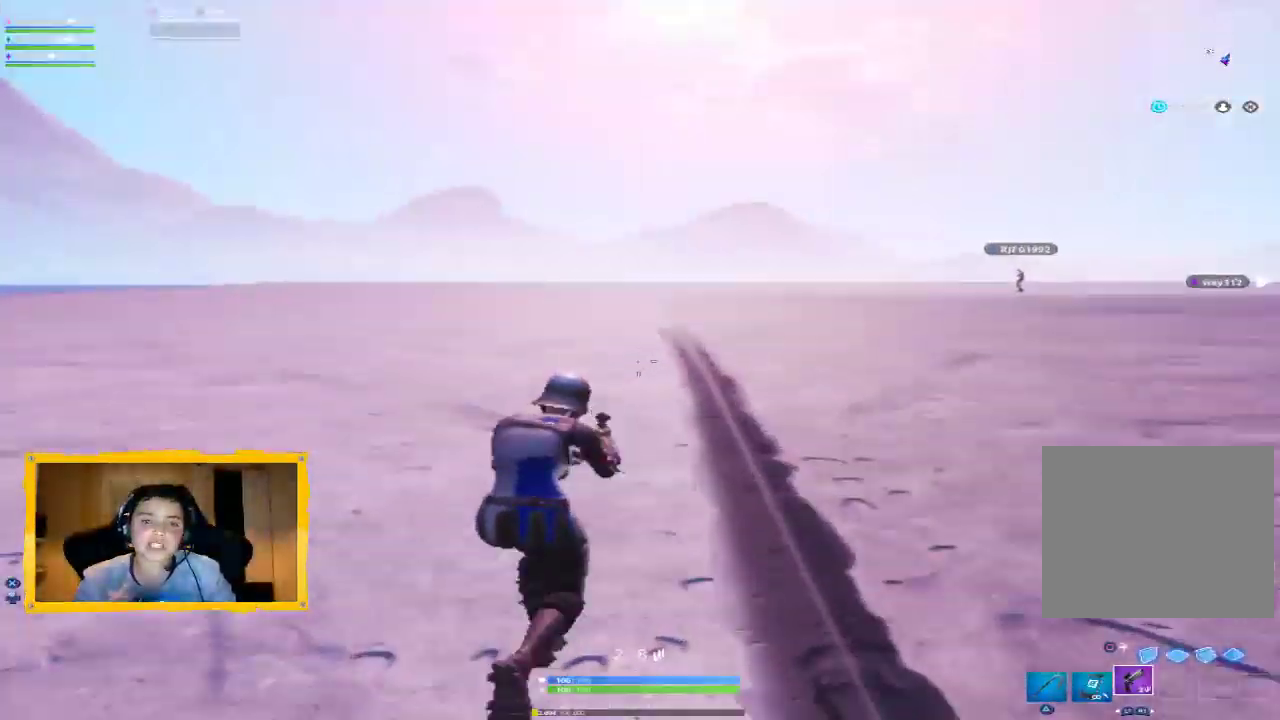
{"buttons": [], "left_stick": "up-right", "right_stick": "center", "events": []}
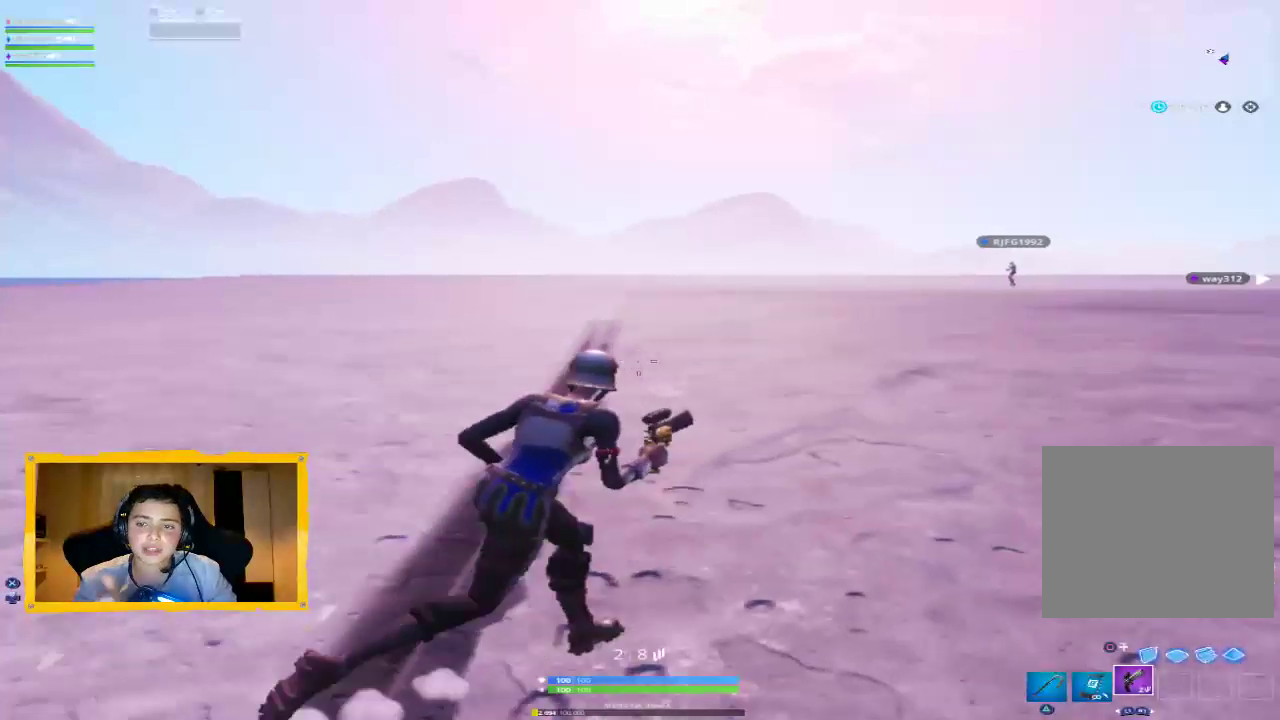
{"buttons": [], "left_stick": "up", "right_stick": "center", "events": [[233, "right_stick", "up-right"], [333, "L3", "down"], [367, "left_stick", "up"], [400, "right_stick", "center"], [467, "L3", "up"]]}
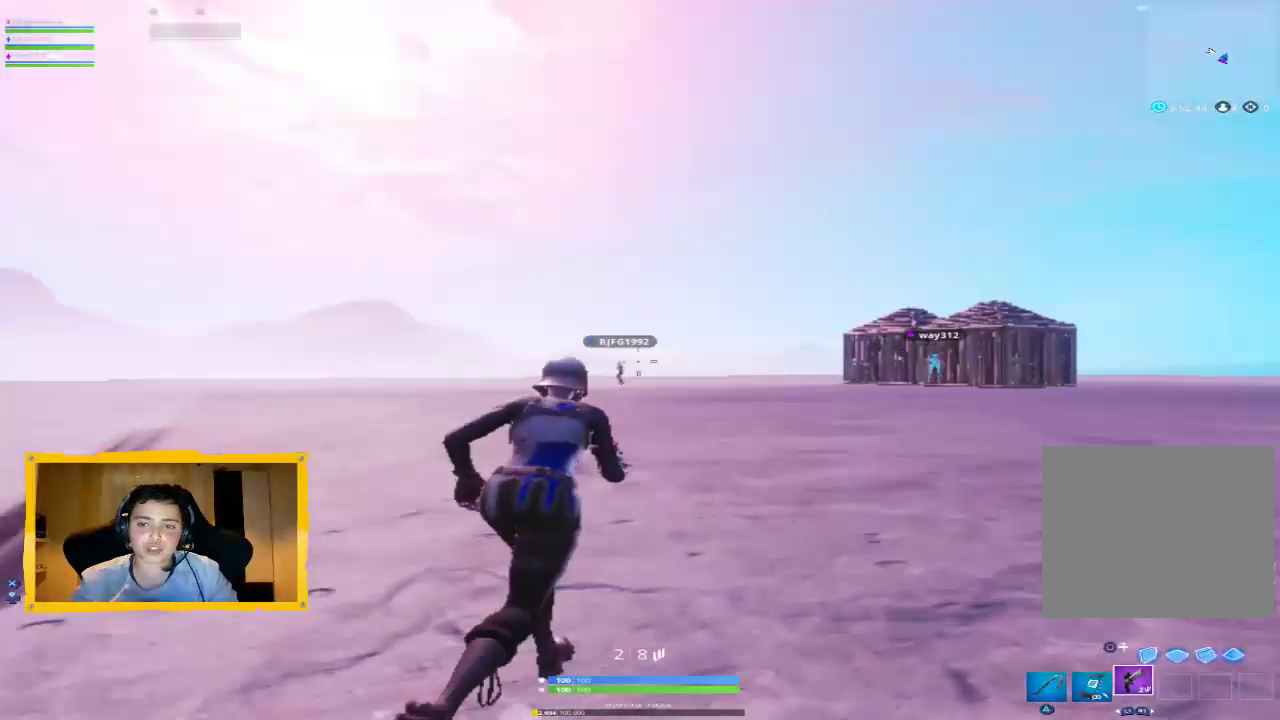
{"buttons": [], "left_stick": "up", "right_stick": "center", "events": [[33, "right_stick", "right"], [200, "right_stick", "center"], [367, "right_stick", "down-right"], [500, "right_stick", "center"]]}
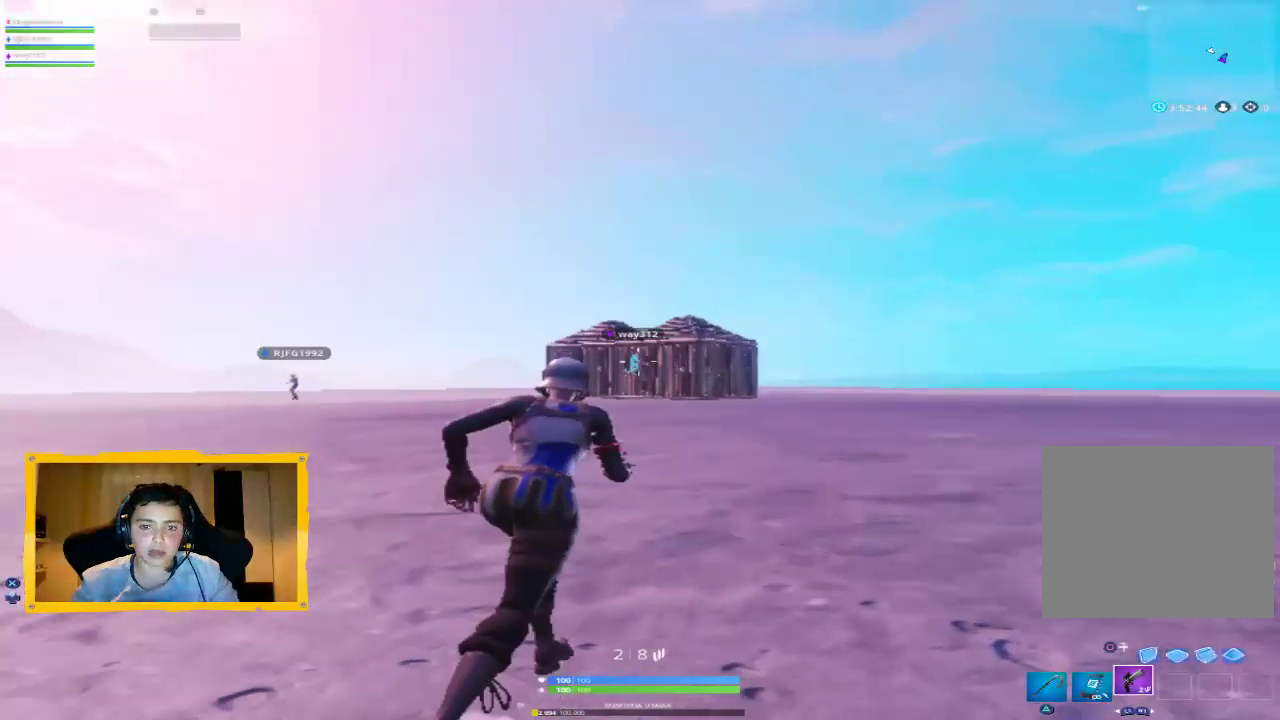
{"buttons": ["L2"], "left_stick": "down-left", "right_stick": "center", "events": [[100, "L2", "down"], [100, "right_stick", "up"], [267, "right_stick", "center"], [400, "left_stick", "center"], [433, "SQUARE", "down"], [500, "SQUARE", "up"], [500, "left_stick", "down-left"]]}
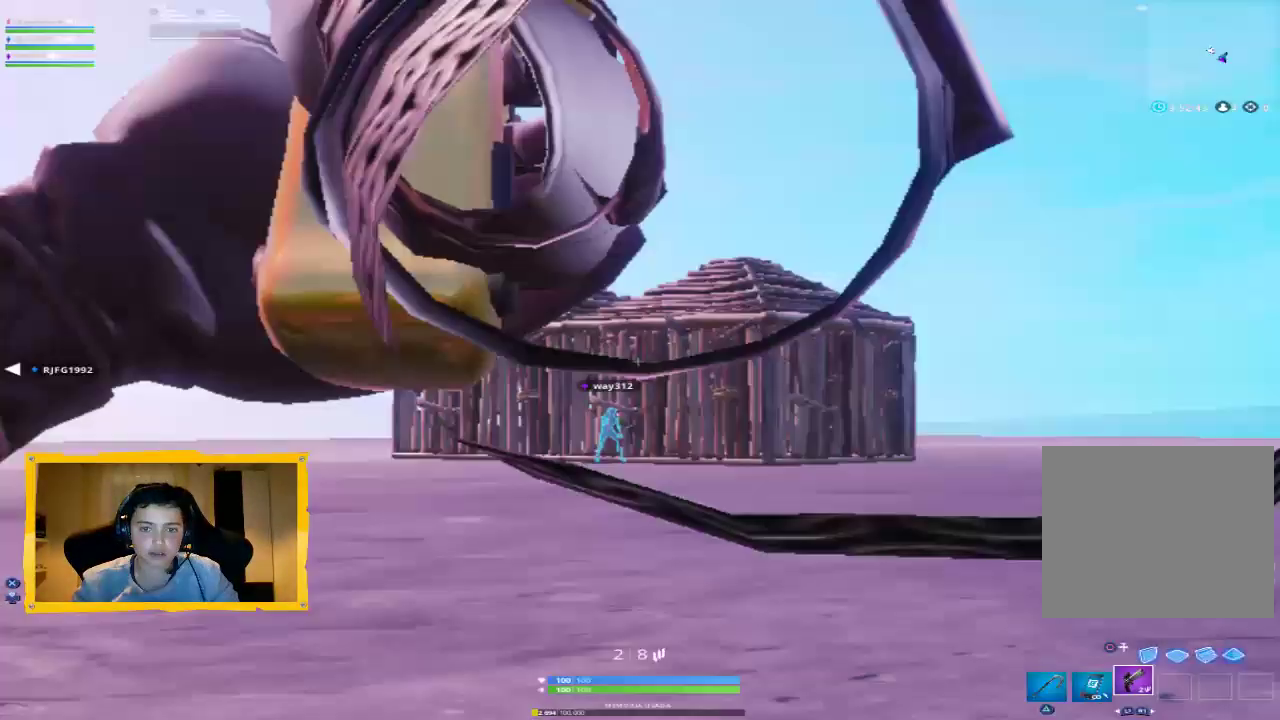
{"buttons": [], "left_stick": "down", "right_stick": "center", "events": [[67, "L2", "up"], [100, "SQUARE", "down"], [200, "SQUARE", "up"], [267, "SQUARE", "down"], [267, "left_stick", "down"], [333, "SQUARE", "up"], [433, "SQUARE", "down"], [500, "SQUARE", "up"]]}
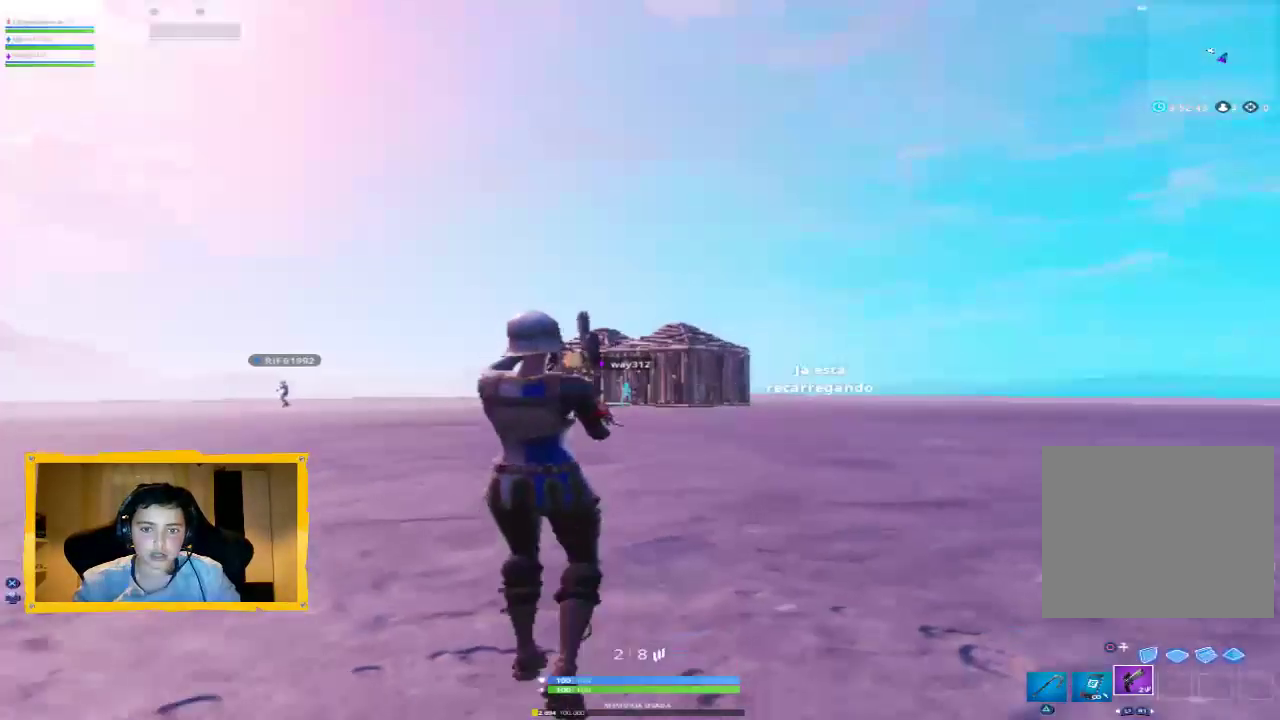
{"buttons": [], "left_stick": "down-right", "right_stick": "left", "events": [[67, "SQUARE", "down"], [133, "SQUARE", "up"], [200, "left_stick", "down-right"], [300, "right_stick", "down-left"], [467, "right_stick", "left"]]}
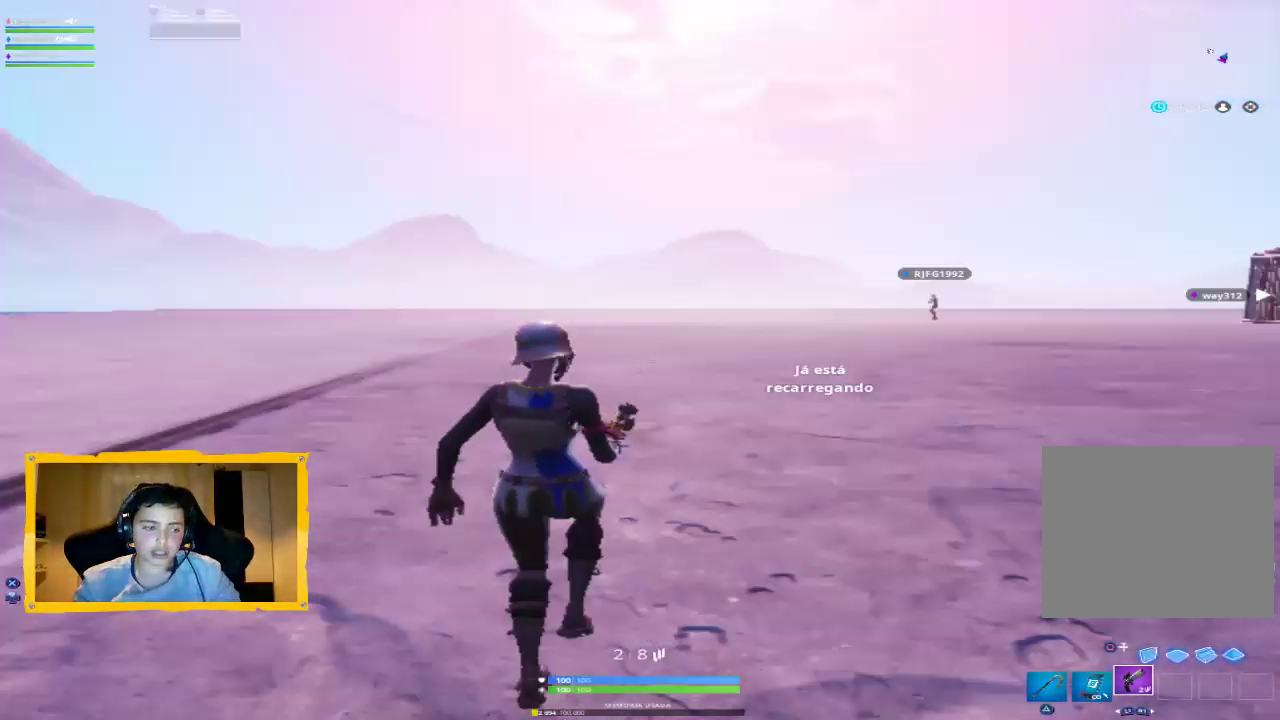
{"buttons": [], "left_stick": "center", "right_stick": "center", "events": [[67, "left_stick", "down-left"], [67, "right_stick", "center"], [133, "left_stick", "center"], [267, "DPAD_UP", "down"], [333, "DPAD_UP", "up"]]}
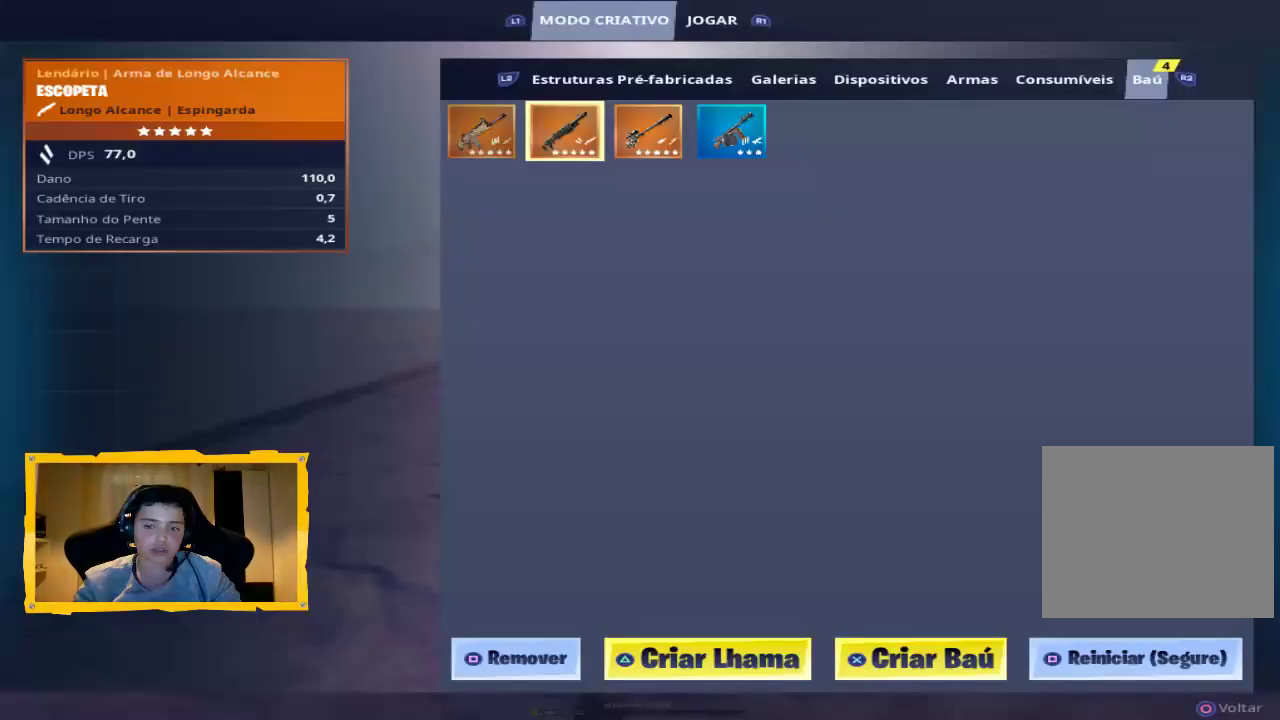
{"buttons": [], "left_stick": "center", "right_stick": "center", "events": []}
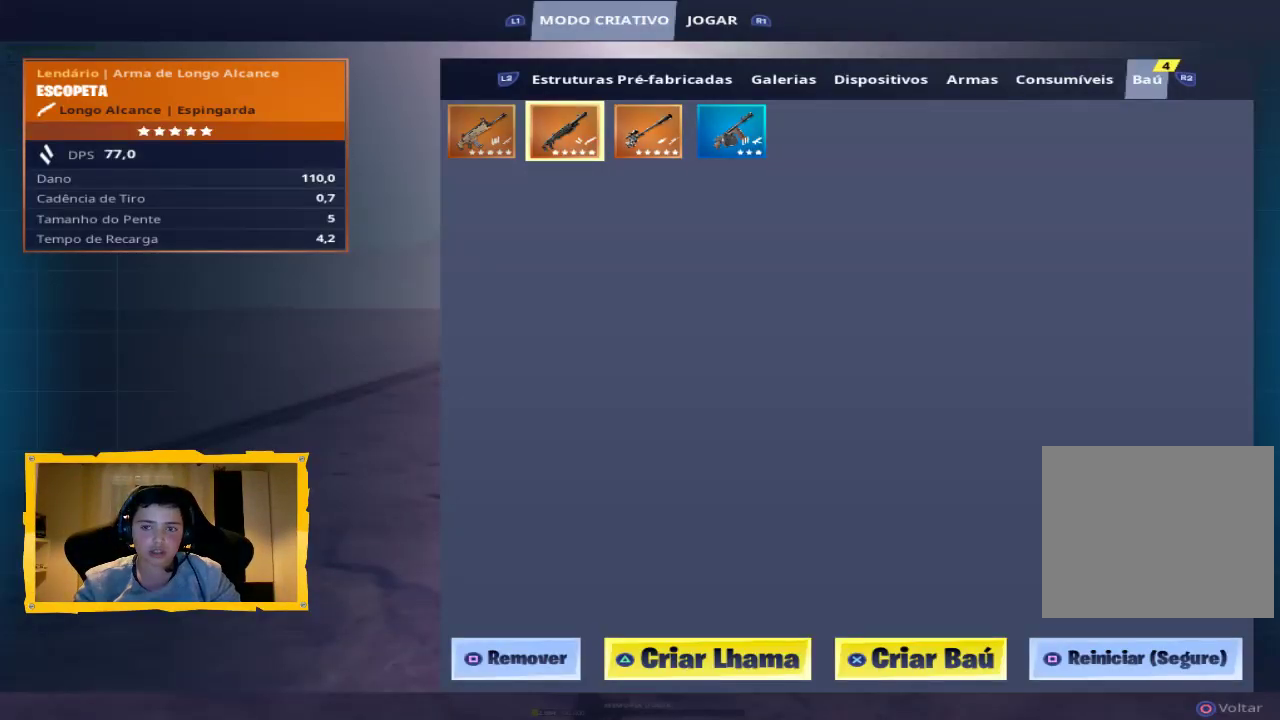
{"buttons": [], "left_stick": "center", "right_stick": "center", "events": []}
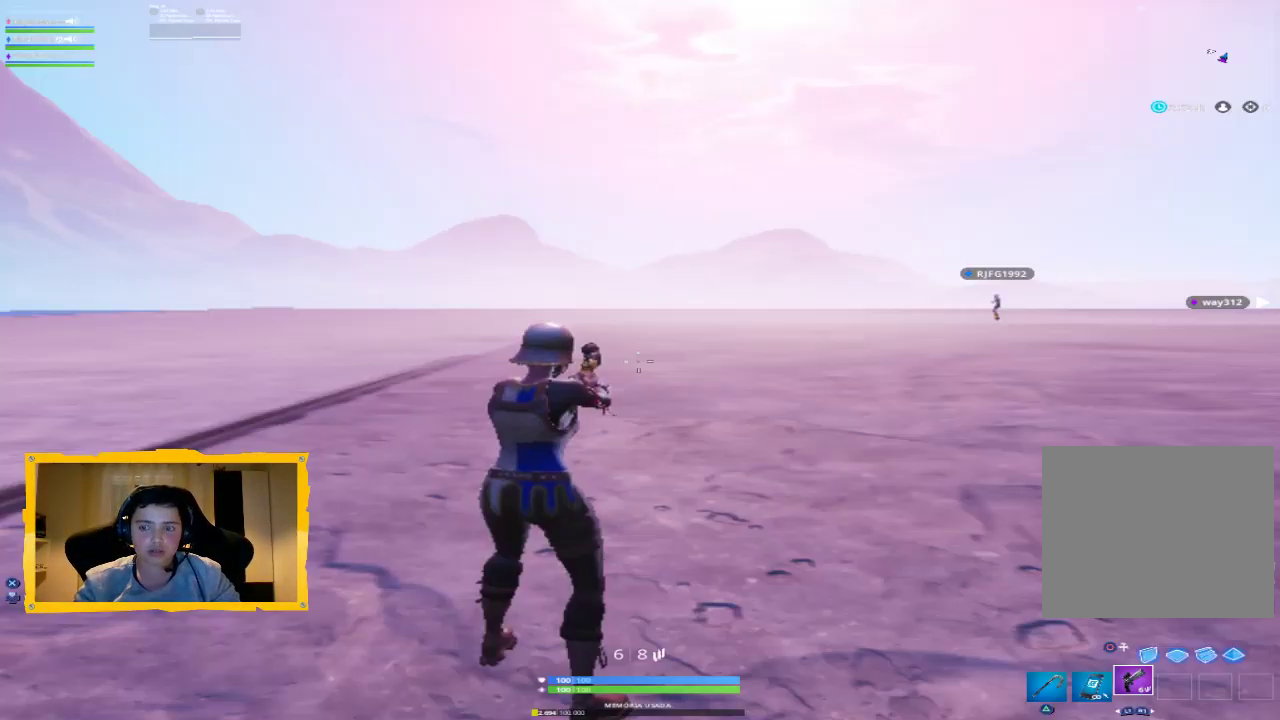
{"buttons": [], "left_stick": "up-left", "right_stick": "center", "events": [[33, "CIRCLE", "down"], [100, "left_stick", "left"], [133, "CIRCLE", "up"], [367, "CROSS", "down"], [433, "left_stick", "up-left"], [467, "CROSS", "up"]]}
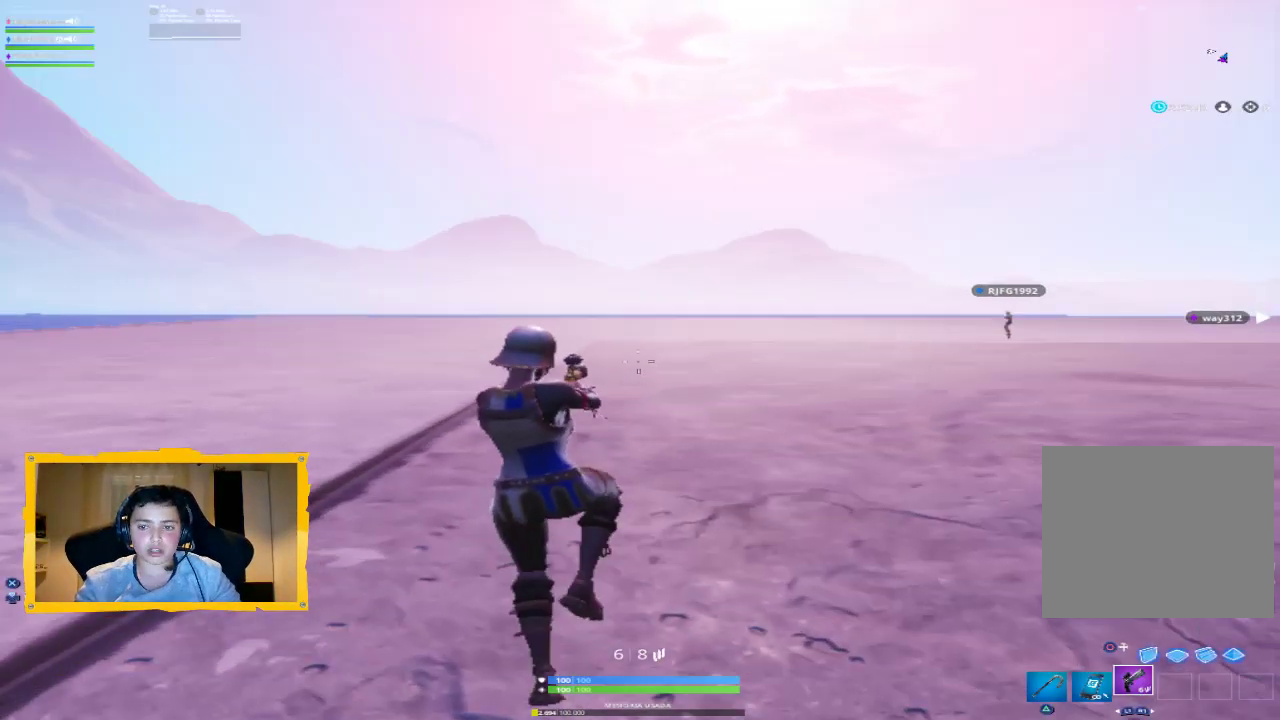
{"buttons": [], "left_stick": "center", "right_stick": "center", "events": [[67, "CROSS", "down"], [300, "left_stick", "center"], [400, "CROSS", "up"]]}
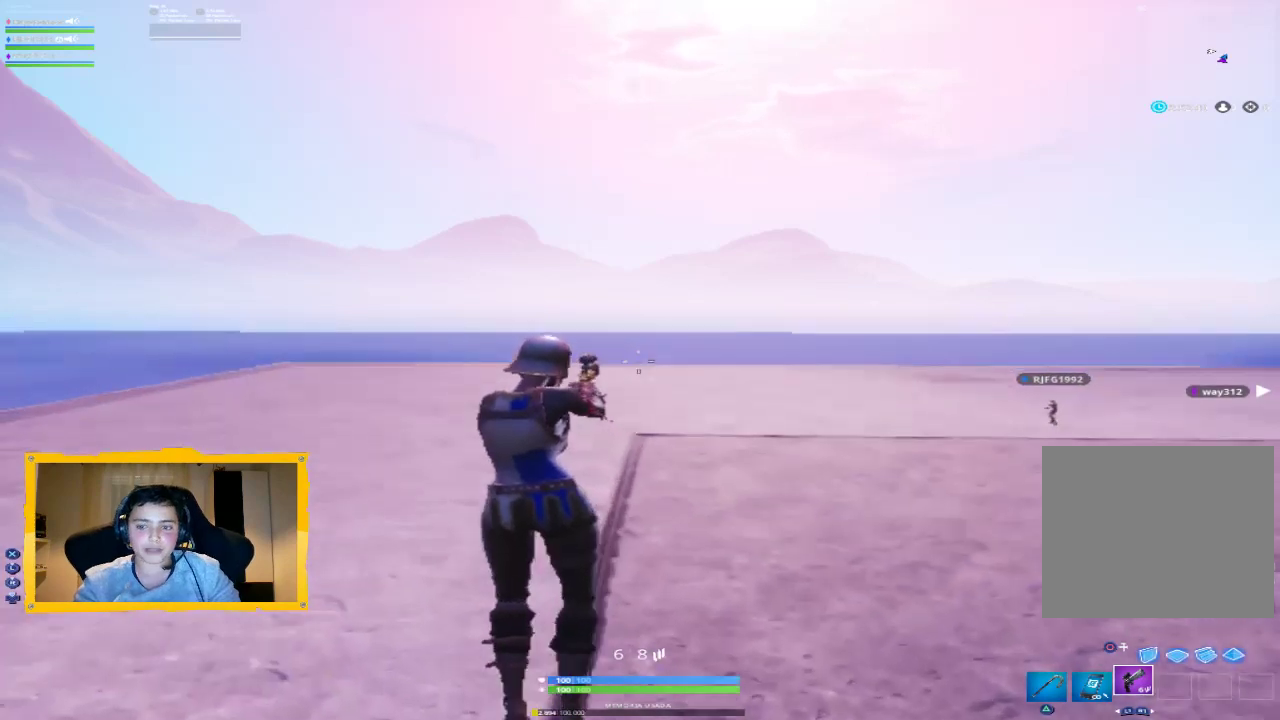
{"buttons": ["L2"], "left_stick": "left", "right_stick": "center", "events": [[67, "right_stick", "down-right"], [200, "left_stick", "down-right"], [300, "right_stick", "center"], [367, "left_stick", "down-left"], [433, "left_stick", "left"], [500, "L2", "down"]]}
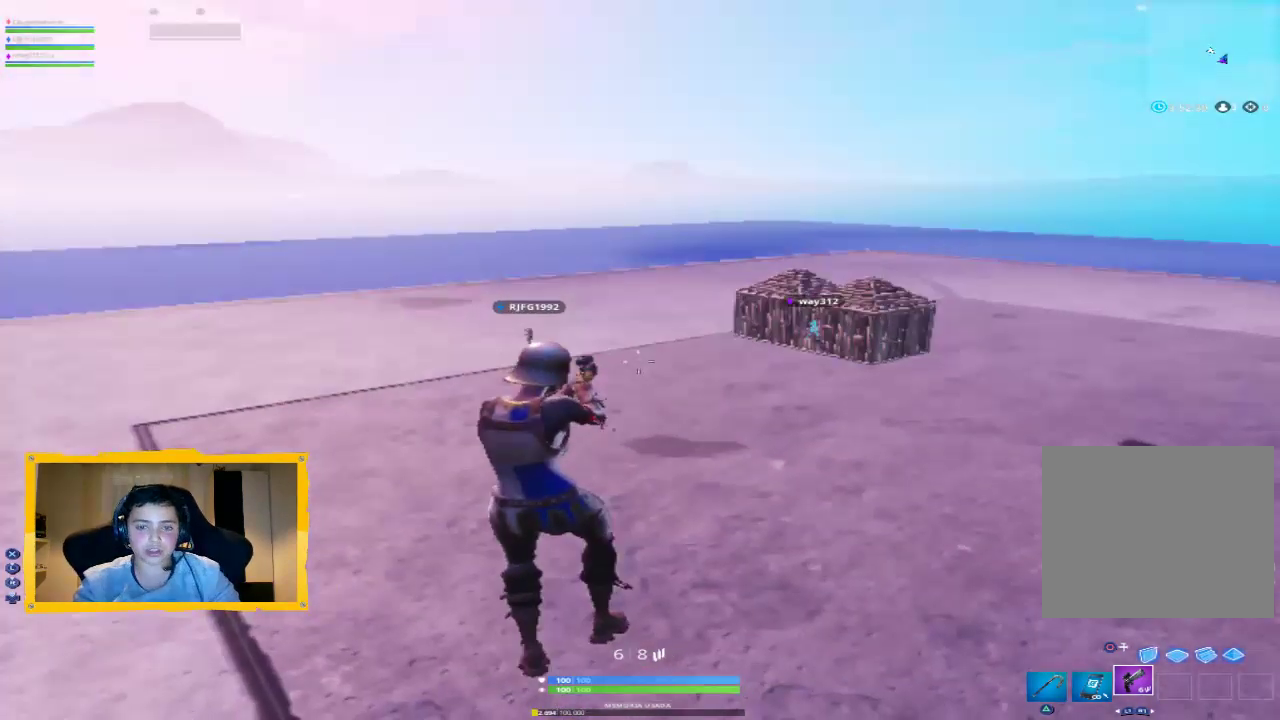
{"buttons": ["L2"], "left_stick": "center", "right_stick": "right", "events": [[133, "right_stick", "up-left"], [167, "left_stick", "center"], [300, "right_stick", "center"], [367, "right_stick", "right"]]}
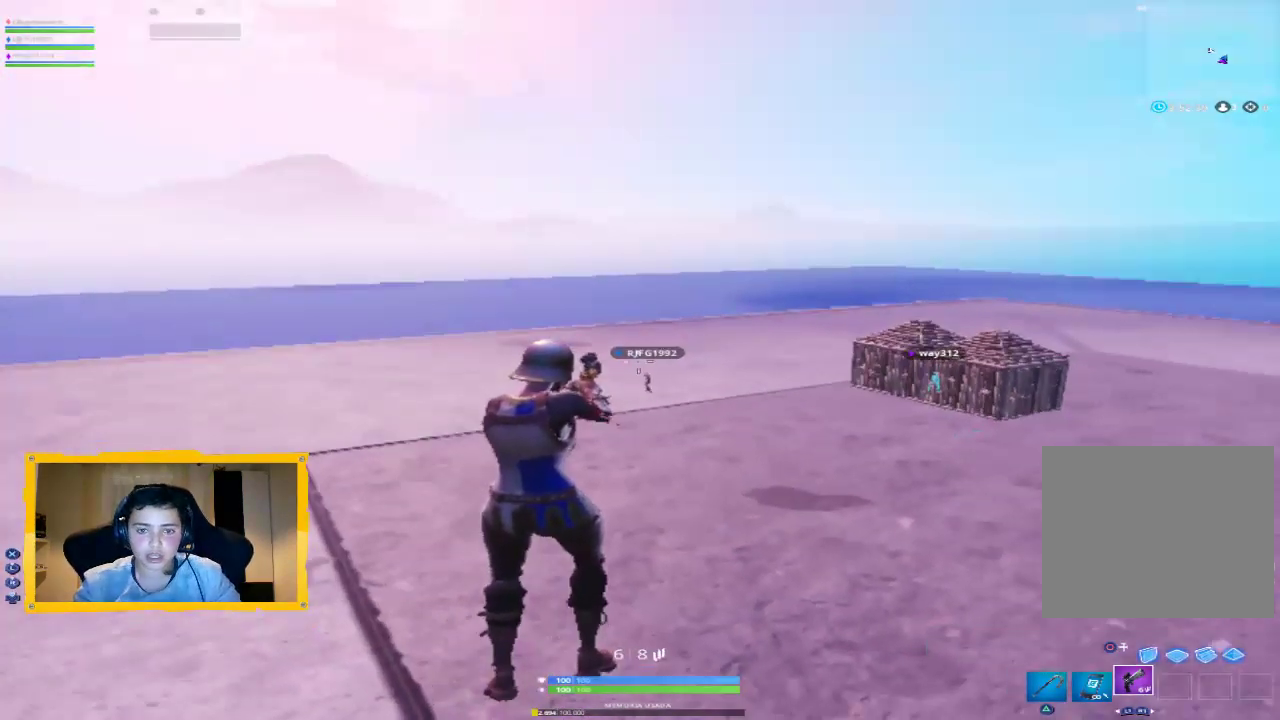
{"buttons": [], "left_stick": "center", "right_stick": "center", "events": [[33, "L2", "up"], [33, "right_stick", "center"], [233, "L2", "down"], [333, "right_stick", "down-right"], [400, "L2", "up"], [433, "right_stick", "center"]]}
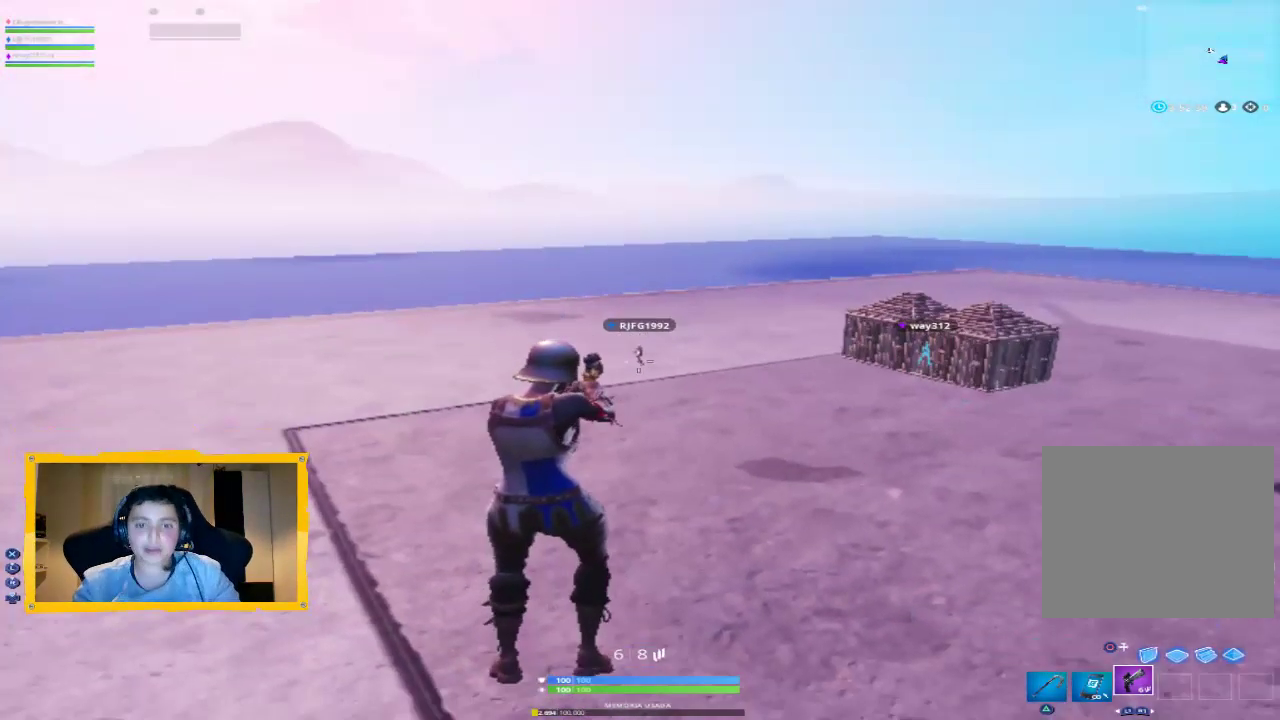
{"buttons": [], "left_stick": "center", "right_stick": "down-right", "events": [[133, "right_stick", "up"], [333, "right_stick", "center"], [500, "right_stick", "down-right"]]}
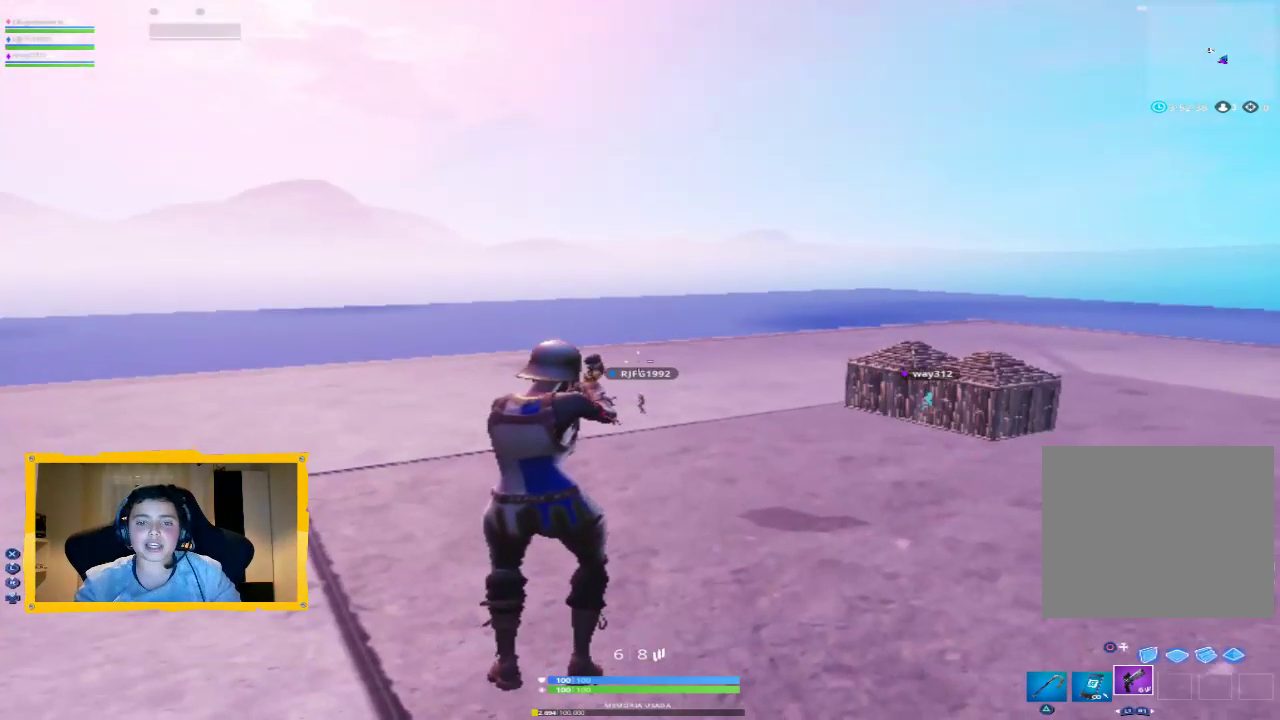
{"buttons": [], "left_stick": "center", "right_stick": "center", "events": [[133, "right_stick", "center"], [267, "right_stick", "down"], [433, "right_stick", "center"]]}
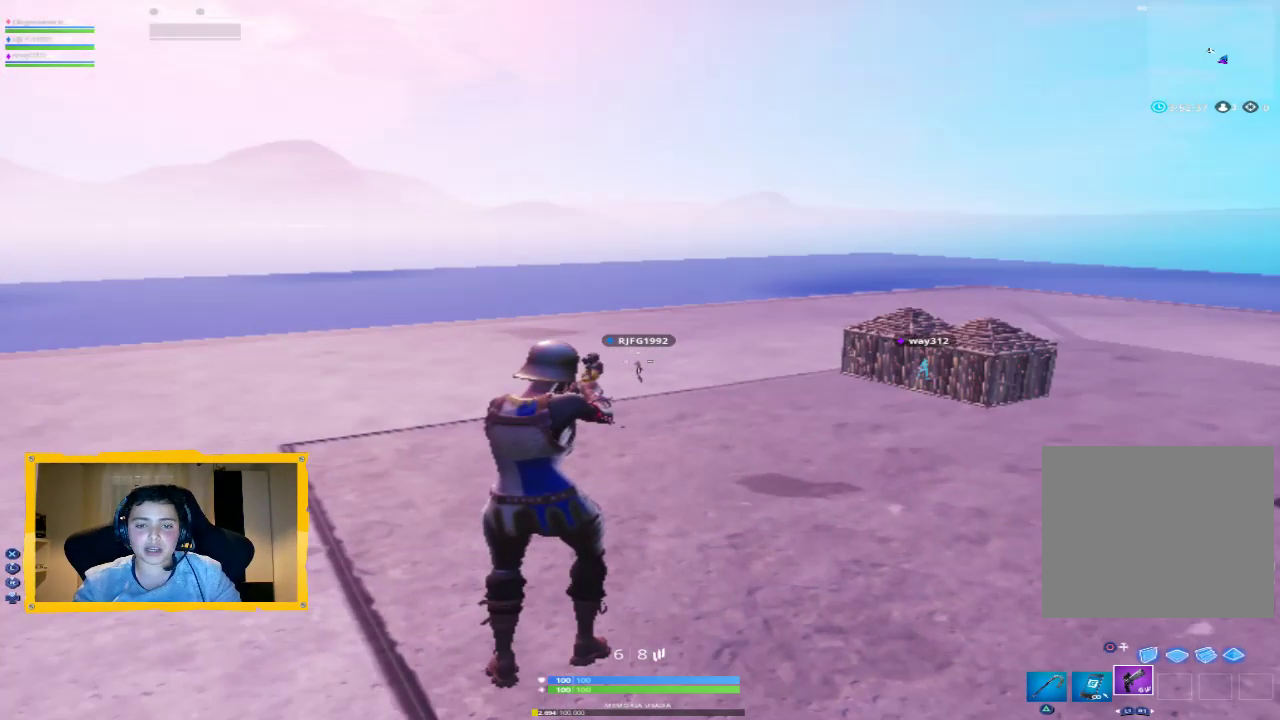
{"buttons": [], "left_stick": "center", "right_stick": "center", "events": [[133, "right_stick", "down"], [267, "right_stick", "center"]]}
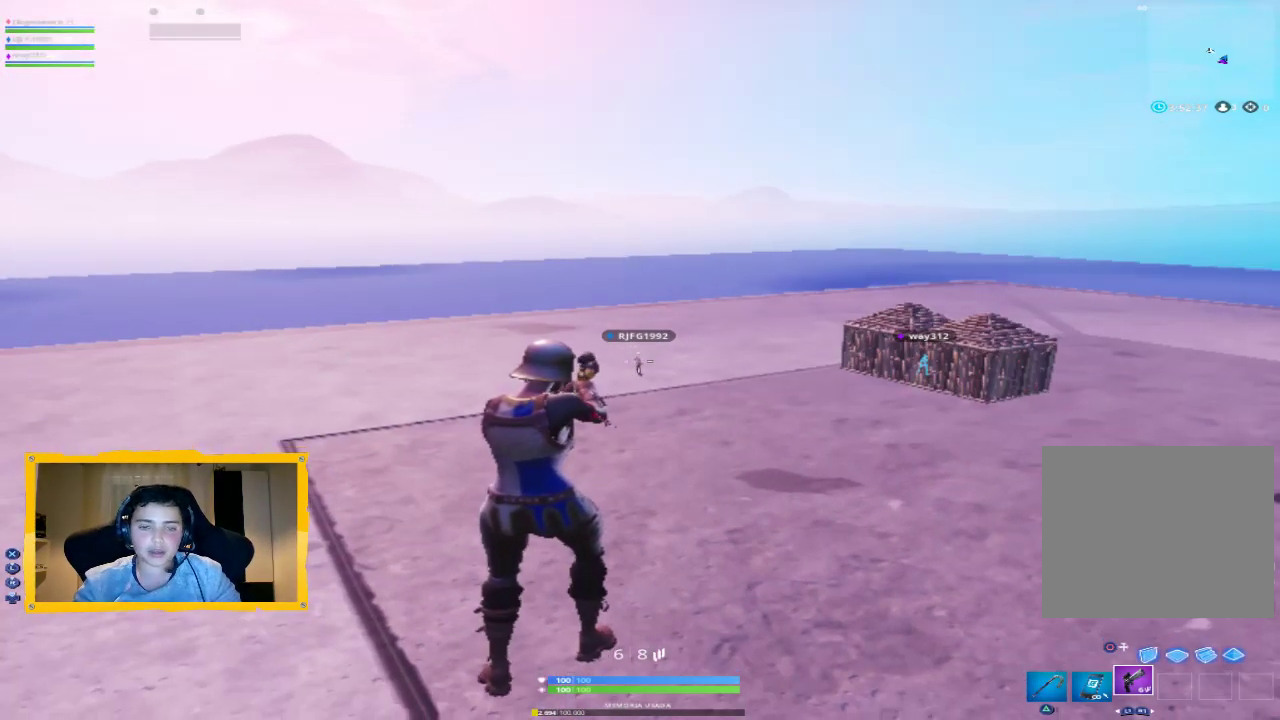
{"buttons": [], "left_stick": "center", "right_stick": "center", "events": []}
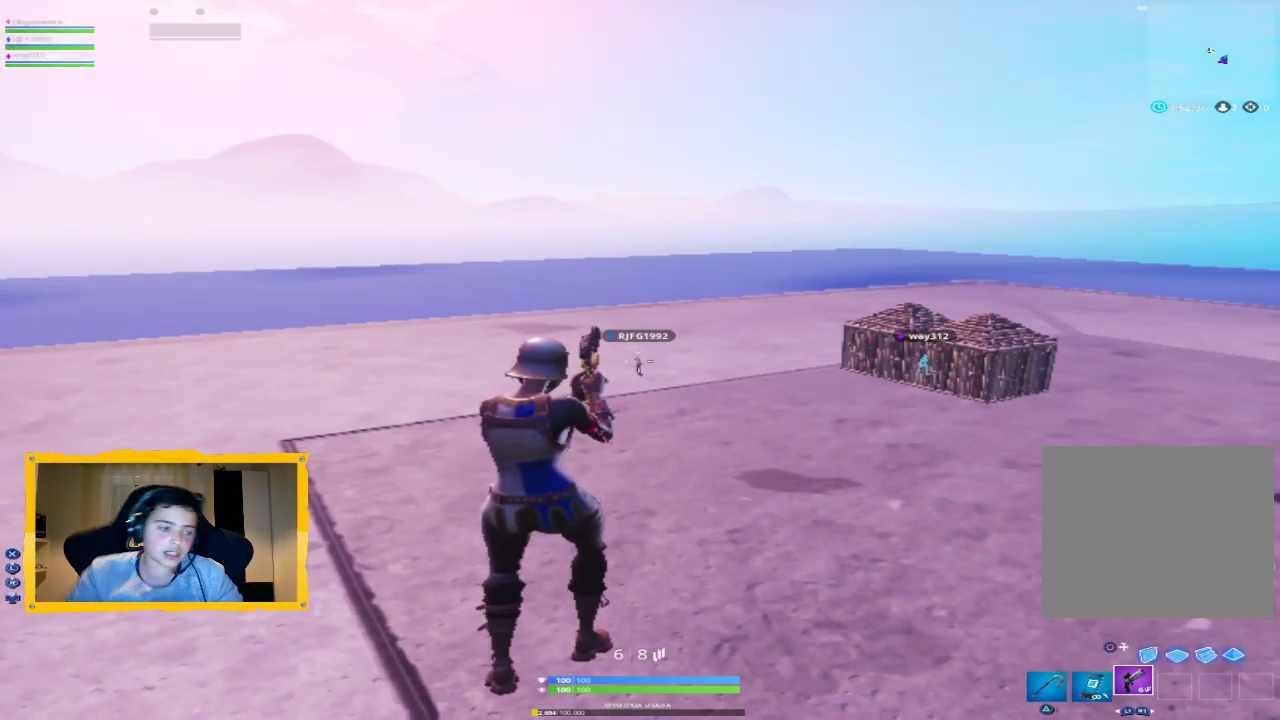
{"buttons": [], "left_stick": "center", "right_stick": "center", "events": []}